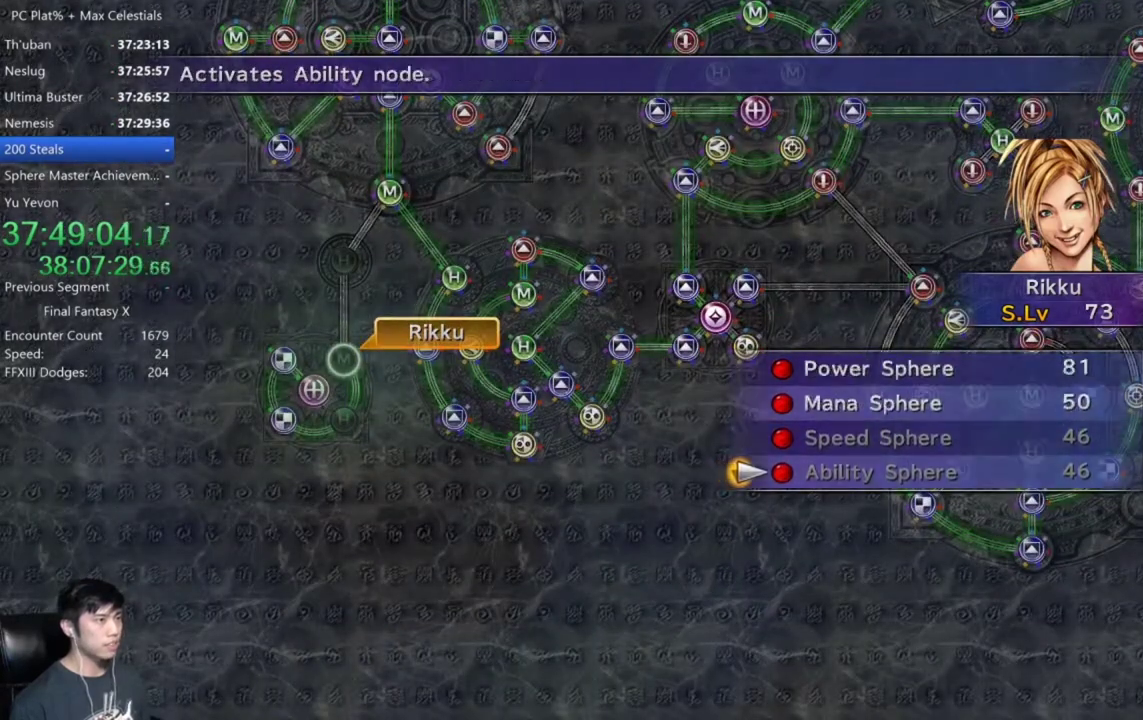
Gameplay with a controller (Xbox layout); each line is a JSON object with the inputs held at the frame after it. "events" lists button and stick changes between this image and that frame as [ms after this image, input, new state], when the widget could be followed in between.
{"buttons": ["A"], "left_stick": "center", "right_stick": "center"}
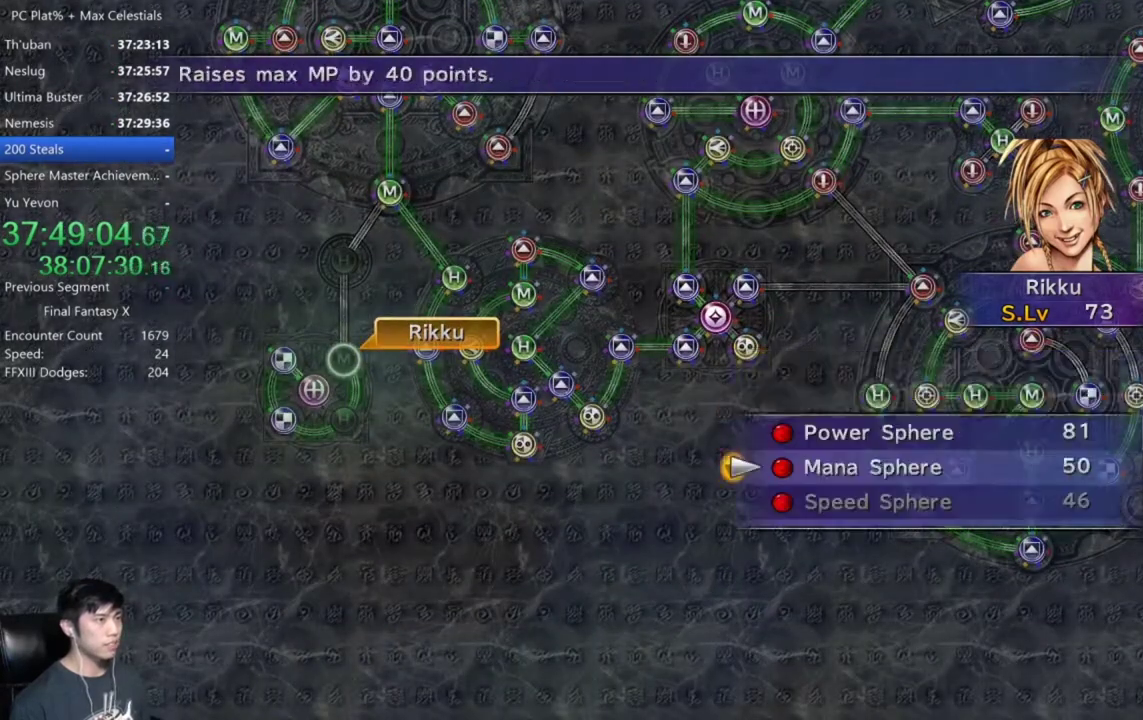
{"buttons": ["A"], "left_stick": "center", "right_stick": "center", "events": [[67, "A", "up"], [134, "A", "down"], [234, "A", "up"], [300, "A", "down"], [367, "A", "up"], [467, "A", "down"]]}
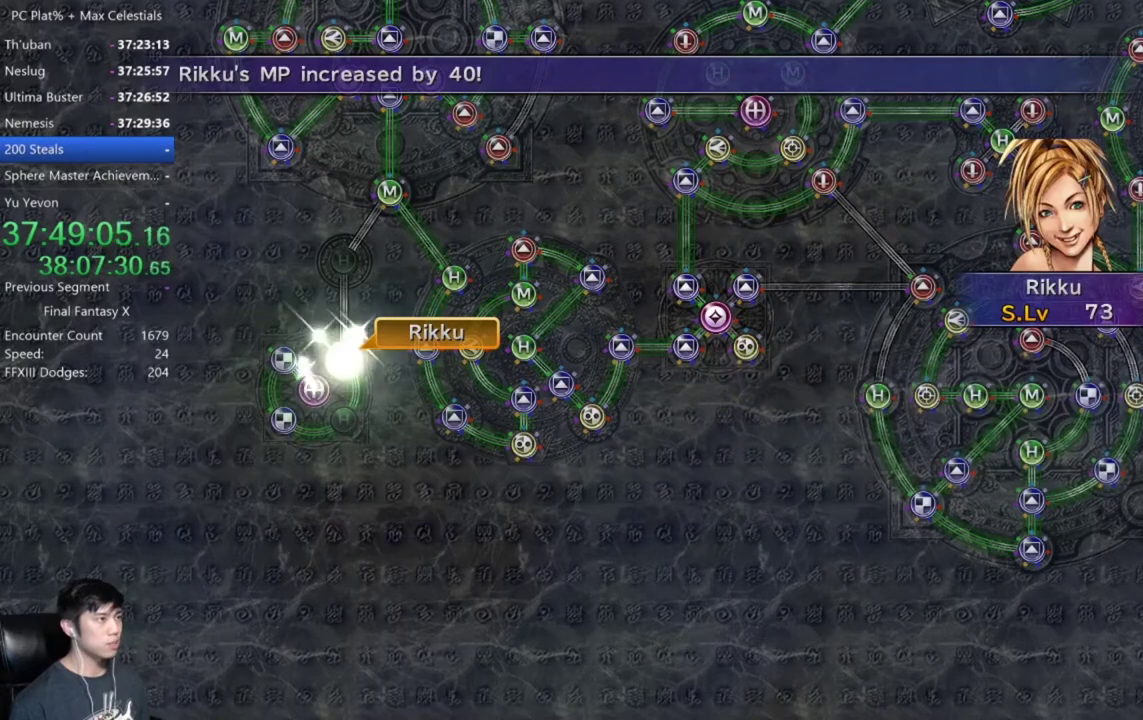
{"buttons": [], "left_stick": "center", "right_stick": "center", "events": [[33, "A", "up"], [133, "A", "down"], [200, "A", "up"], [267, "A", "down"], [367, "A", "up"], [433, "A", "down"], [500, "A", "up"]]}
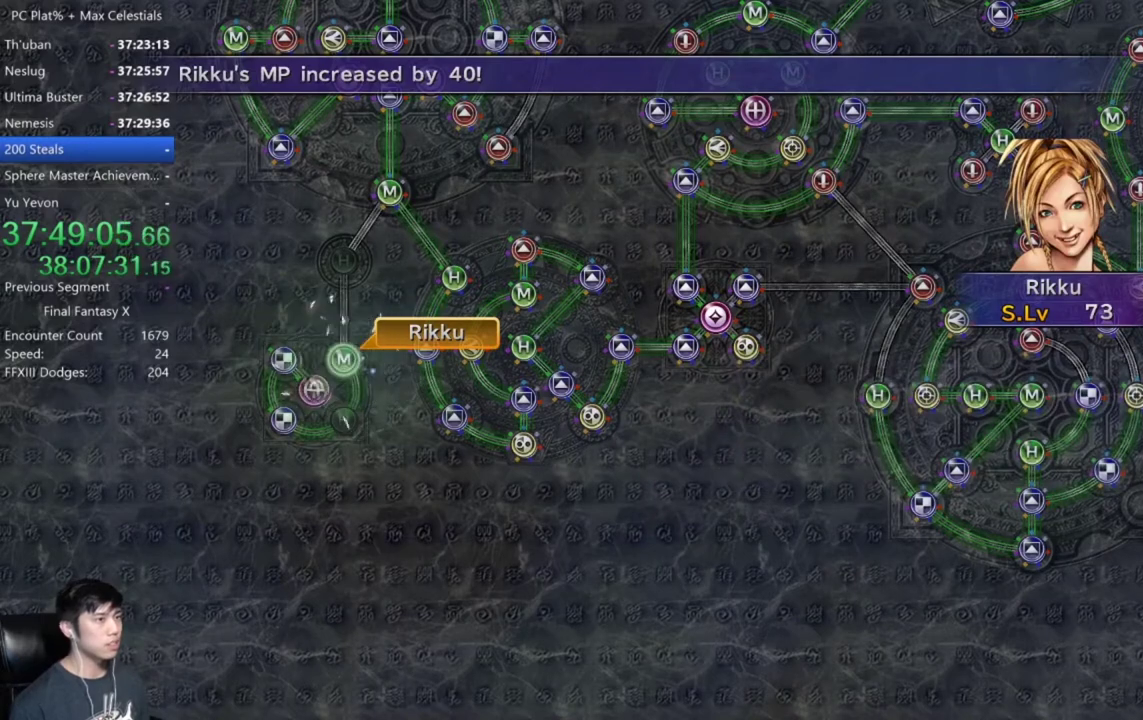
{"buttons": [], "left_stick": "center", "right_stick": "center", "events": [[67, "A", "down"], [134, "A", "up"], [200, "A", "down"], [267, "A", "up"], [367, "A", "down"], [434, "A", "up"]]}
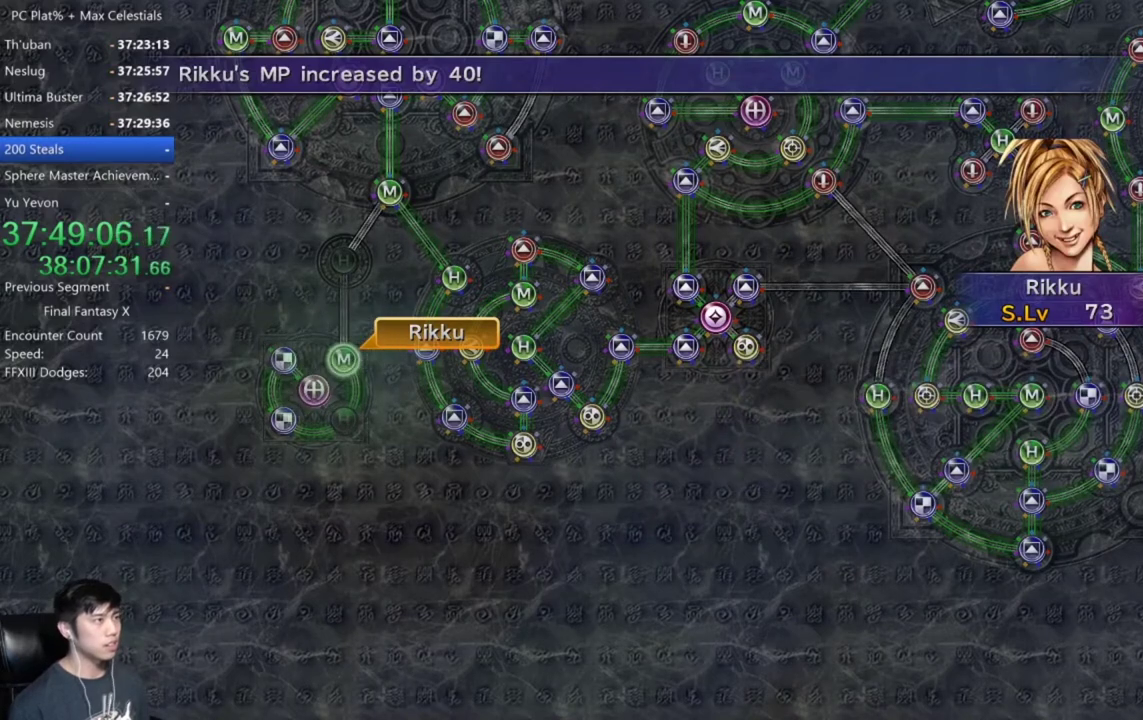
{"buttons": ["A"], "left_stick": "center", "right_stick": "center", "events": [[33, "A", "down"], [100, "A", "up"], [167, "A", "down"], [233, "A", "up"], [333, "A", "down"], [400, "A", "up"], [467, "A", "down"]]}
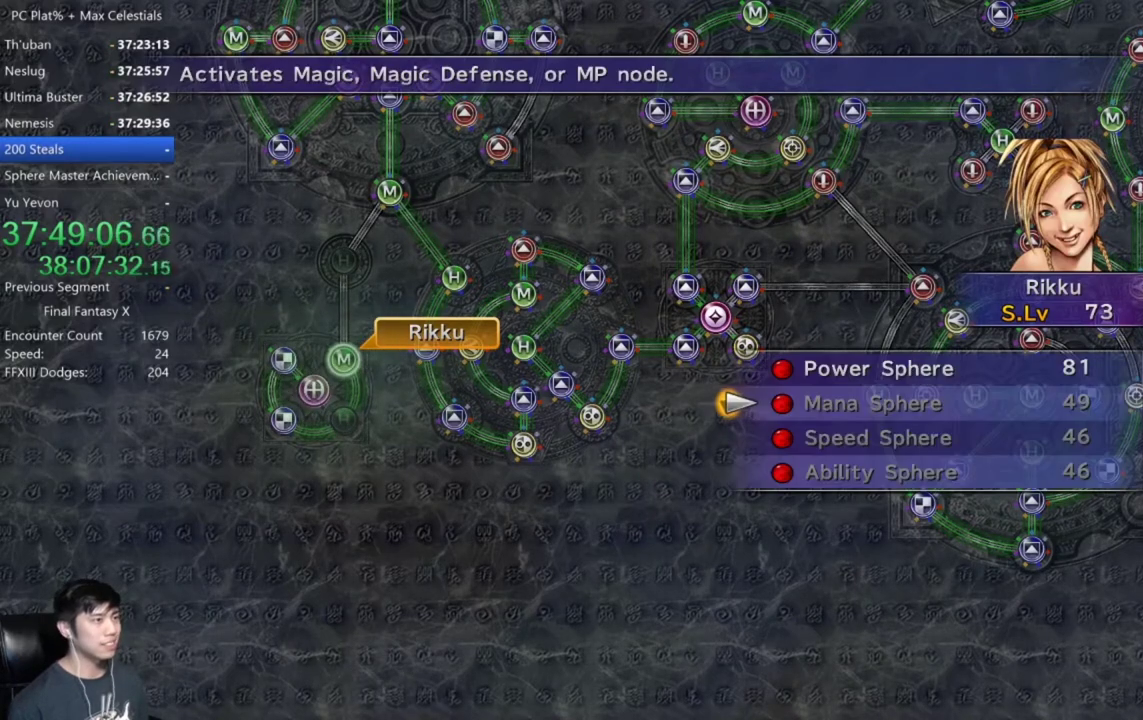
{"buttons": ["A"], "left_stick": "center", "right_stick": "center", "events": [[34, "A", "up"], [134, "A", "down"], [200, "A", "up"], [300, "A", "down"], [300, "DPAD_UP", "down"], [401, "A", "up"], [401, "DPAD_UP", "up"], [467, "A", "down"]]}
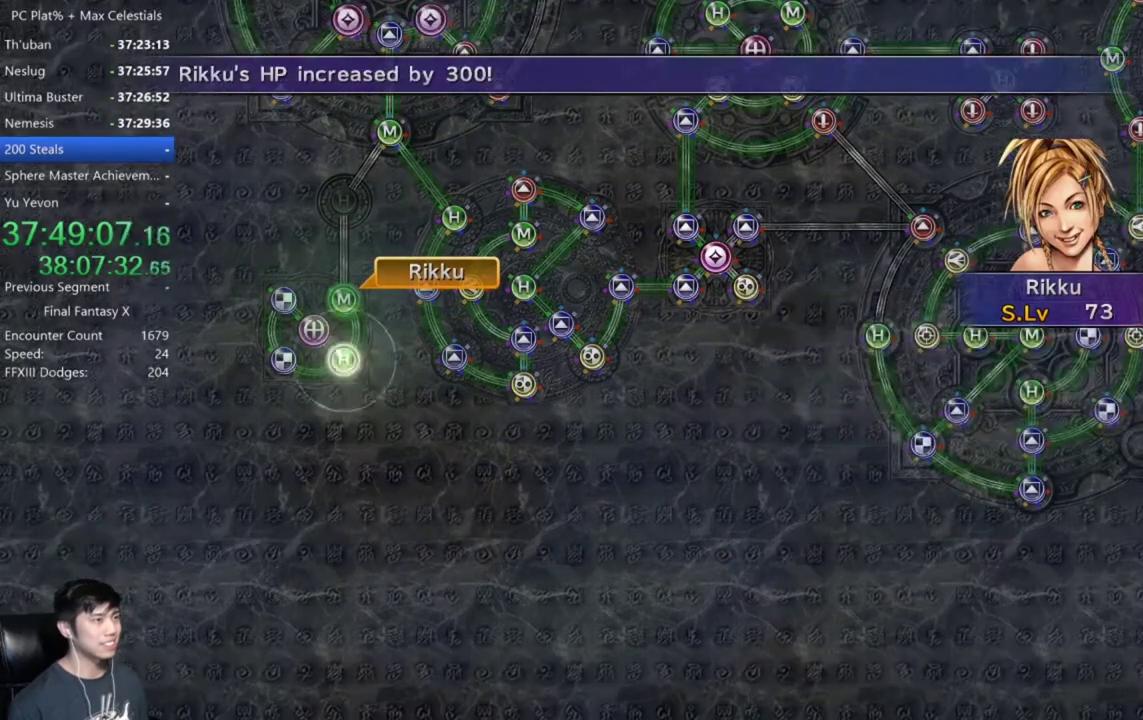
{"buttons": ["A"], "left_stick": "center", "right_stick": "center", "events": [[33, "A", "up"], [133, "A", "down"], [200, "A", "up"], [267, "A", "down"], [367, "A", "up"], [467, "A", "down"]]}
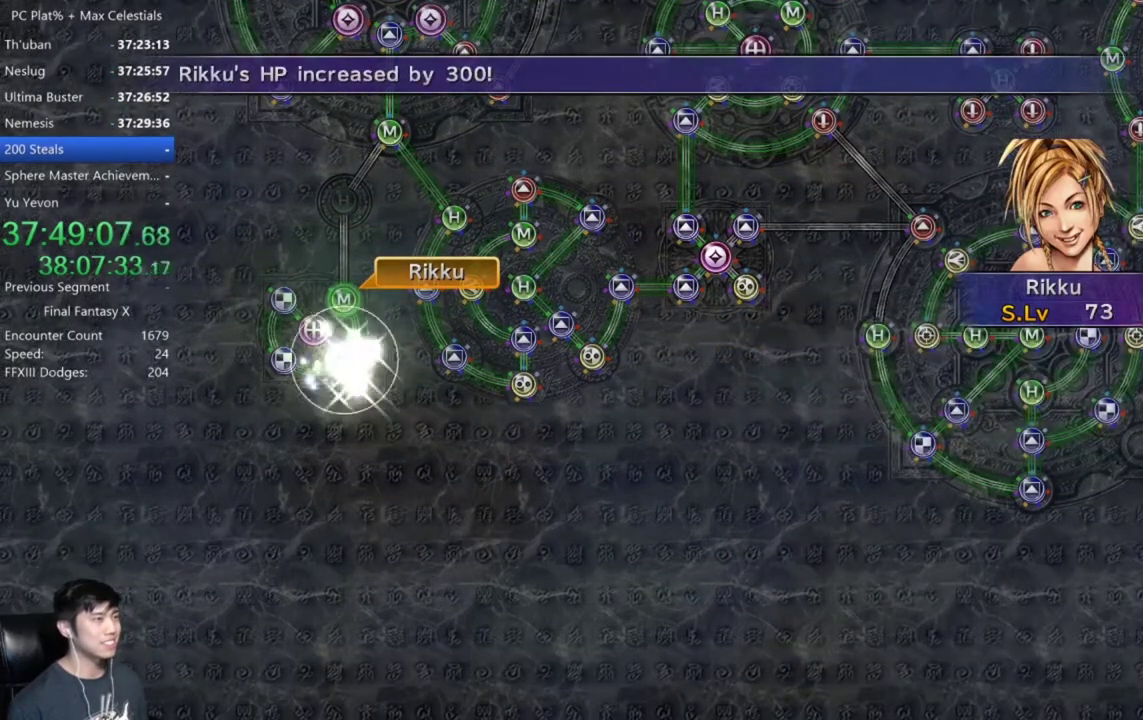
{"buttons": ["A"], "left_stick": "center", "right_stick": "center", "events": [[34, "A", "up"], [134, "A", "down"], [234, "A", "up"], [334, "A", "down"], [401, "A", "up"], [467, "A", "down"]]}
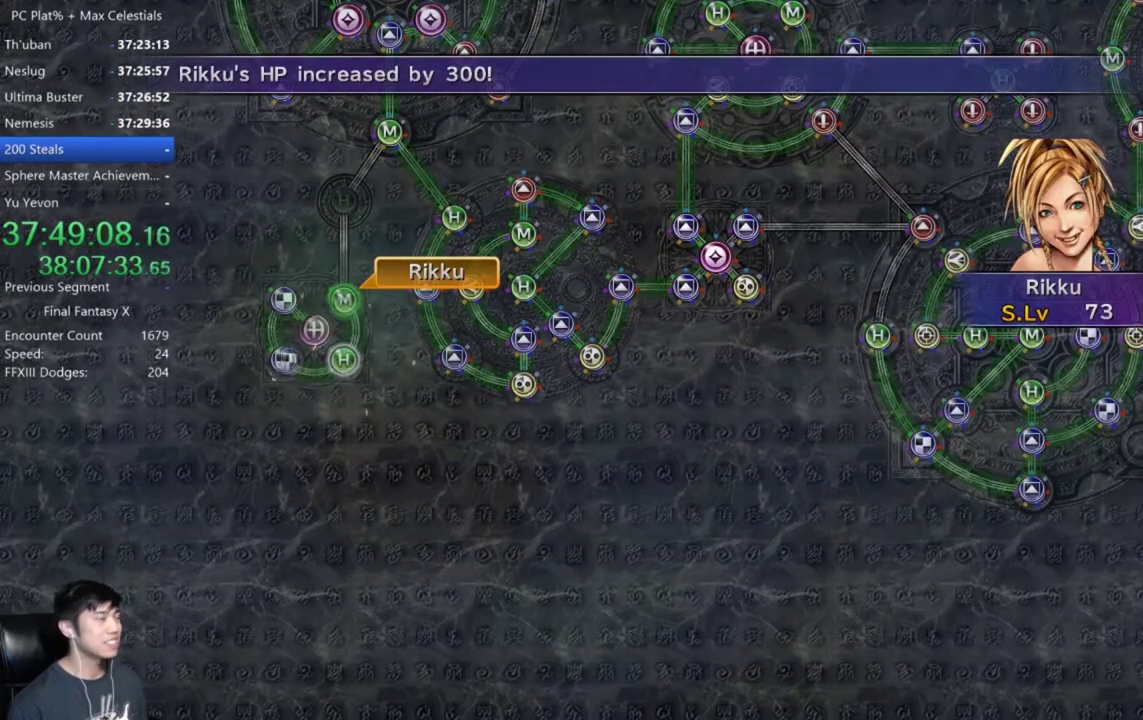
{"buttons": ["A"], "left_stick": "center", "right_stick": "center", "events": [[66, "A", "up"], [167, "A", "down"], [233, "A", "up"], [300, "A", "down"], [367, "A", "up"], [467, "A", "down"]]}
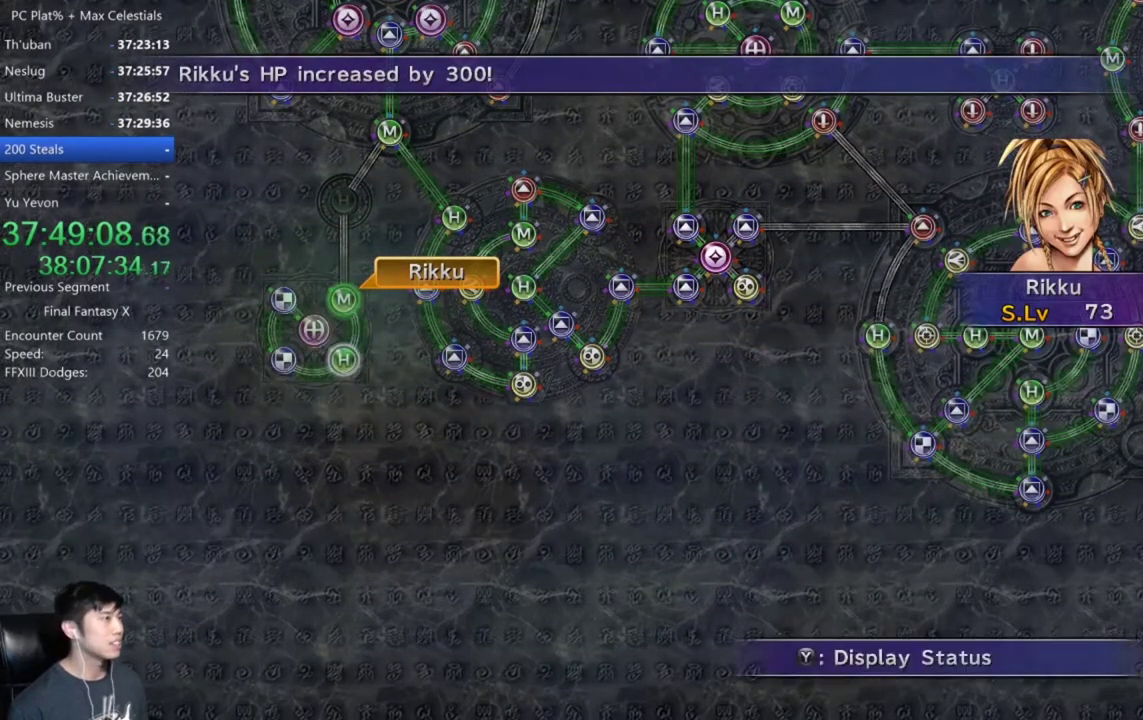
{"buttons": [], "left_stick": "center", "right_stick": "center", "events": [[34, "A", "up"], [134, "A", "down"], [200, "A", "up"], [300, "A", "down"], [367, "A", "up"], [434, "A", "down"], [501, "A", "up"]]}
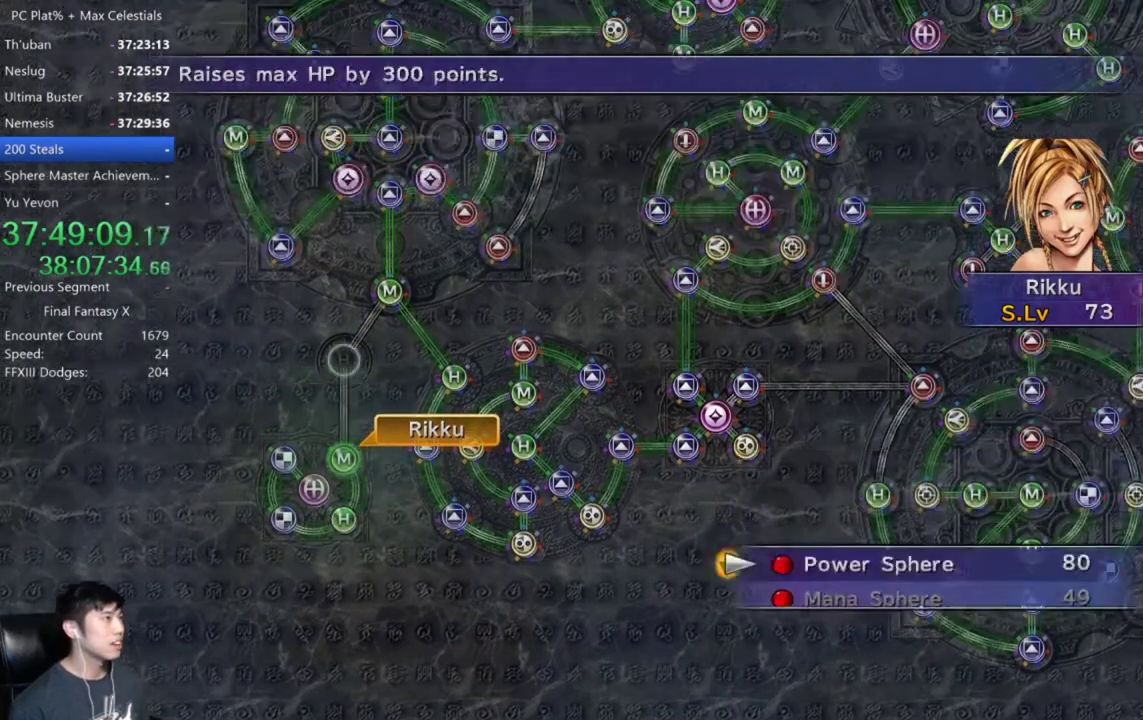
{"buttons": ["A"], "left_stick": "center", "right_stick": "center", "events": [[100, "A", "down"], [166, "A", "up"], [267, "A", "down"]]}
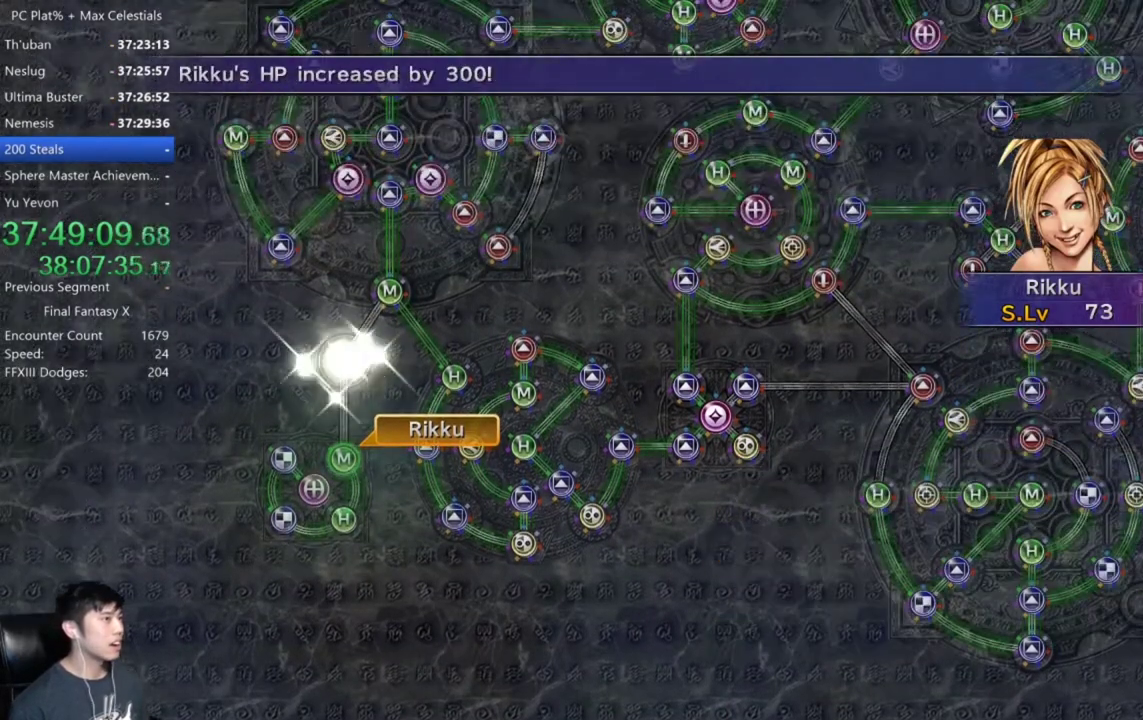
{"buttons": [], "left_stick": "center", "right_stick": "center", "events": [[34, "A", "up"], [234, "A", "down"], [334, "A", "up"], [401, "A", "down"], [501, "A", "up"]]}
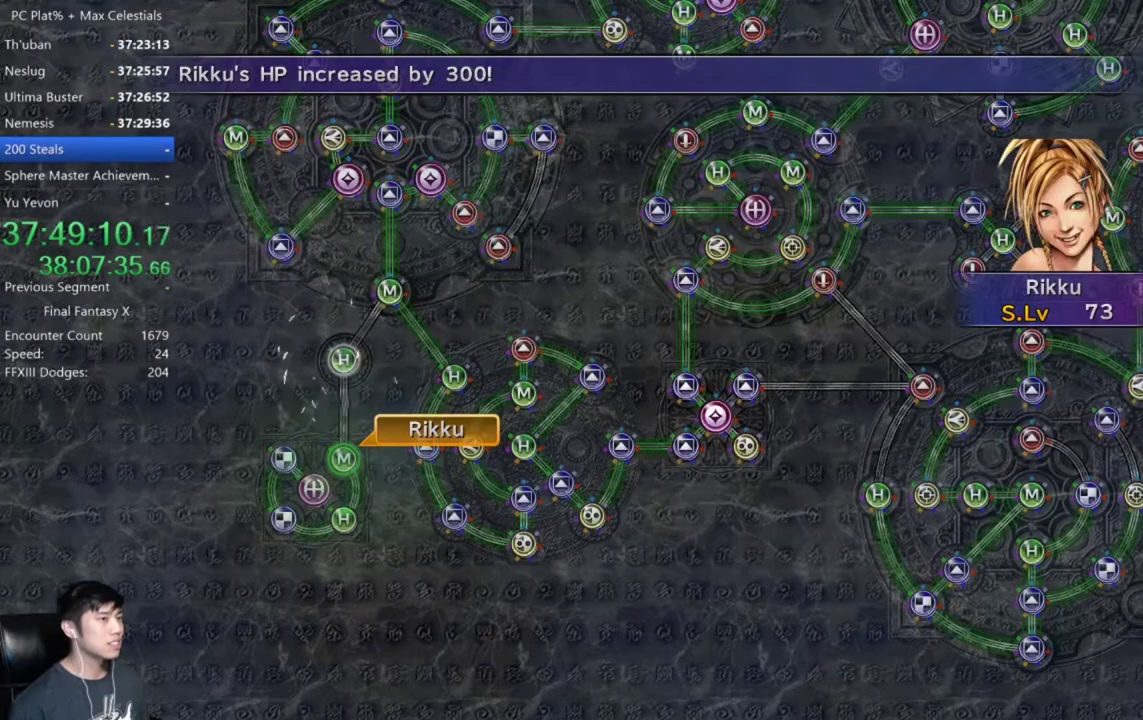
{"buttons": [], "left_stick": "center", "right_stick": "center", "events": [[100, "A", "down"], [200, "A", "up"], [333, "A", "down"], [433, "A", "up"]]}
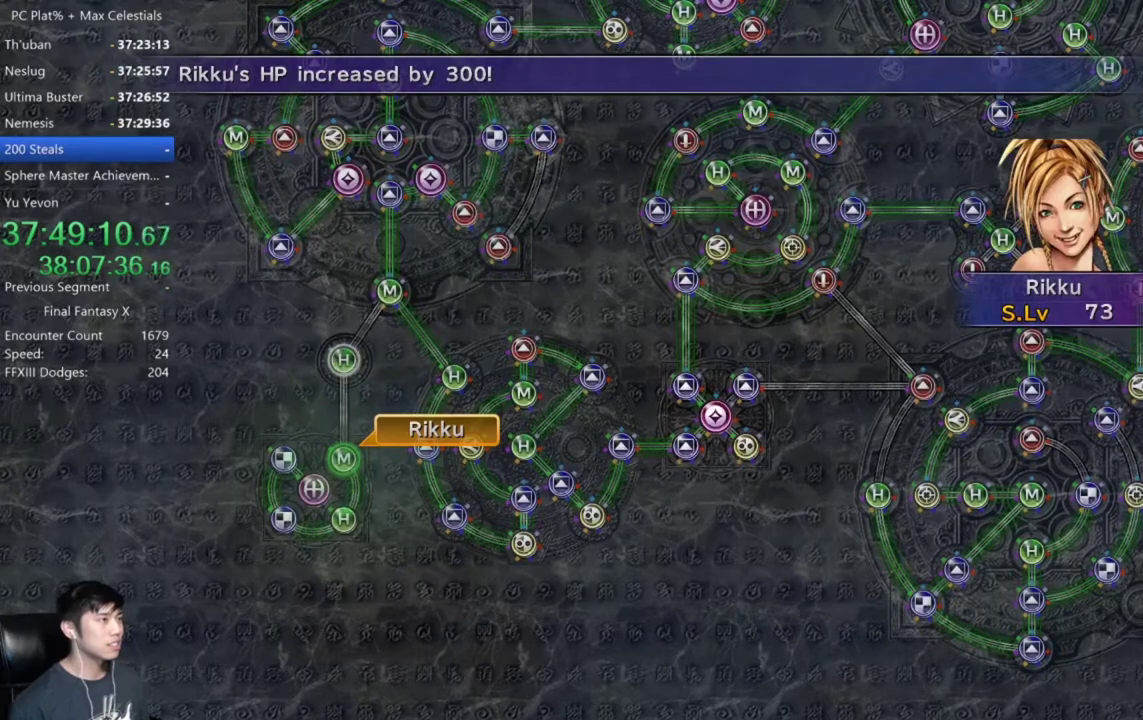
{"buttons": [], "left_stick": "center", "right_stick": "center", "events": [[100, "A", "down"], [167, "A", "up"], [334, "A", "down"], [434, "A", "up"]]}
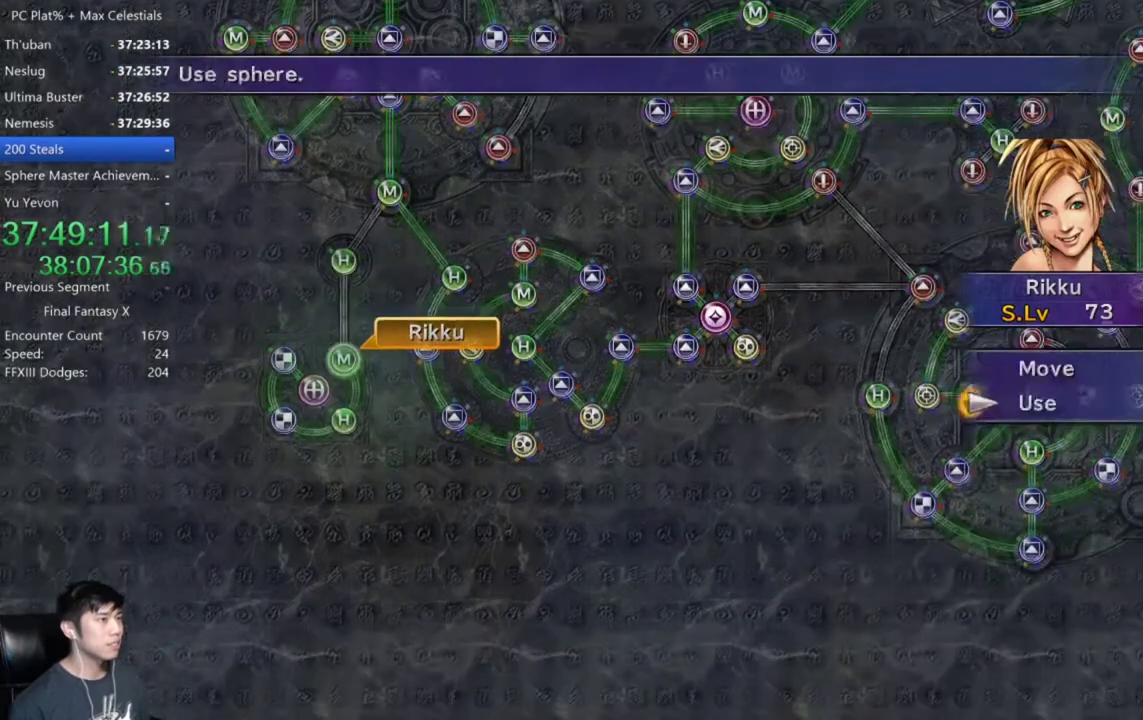
{"buttons": ["R2"], "left_stick": "center", "right_stick": "center", "events": [[166, "A", "down"], [267, "A", "up"], [300, "R2", "down"], [400, "R2", "up"], [500, "R2", "down"]]}
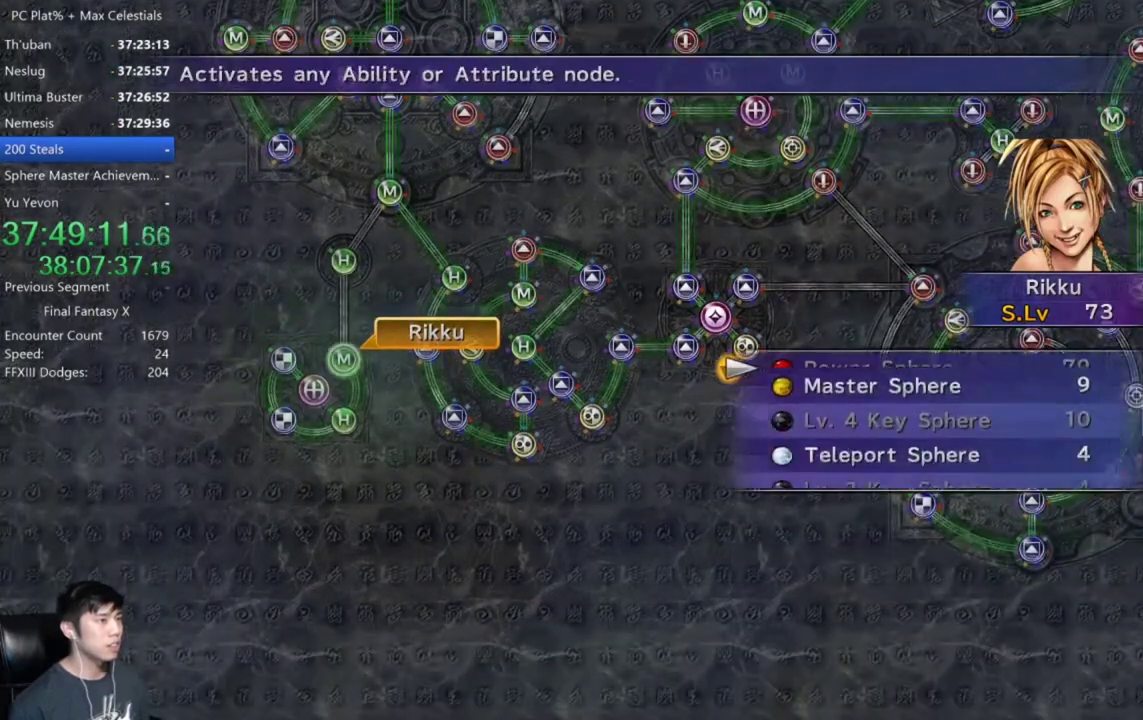
{"buttons": ["DPAD_DOWN"], "left_stick": "center", "right_stick": "center", "events": [[67, "R2", "up"], [467, "DPAD_DOWN", "down"]]}
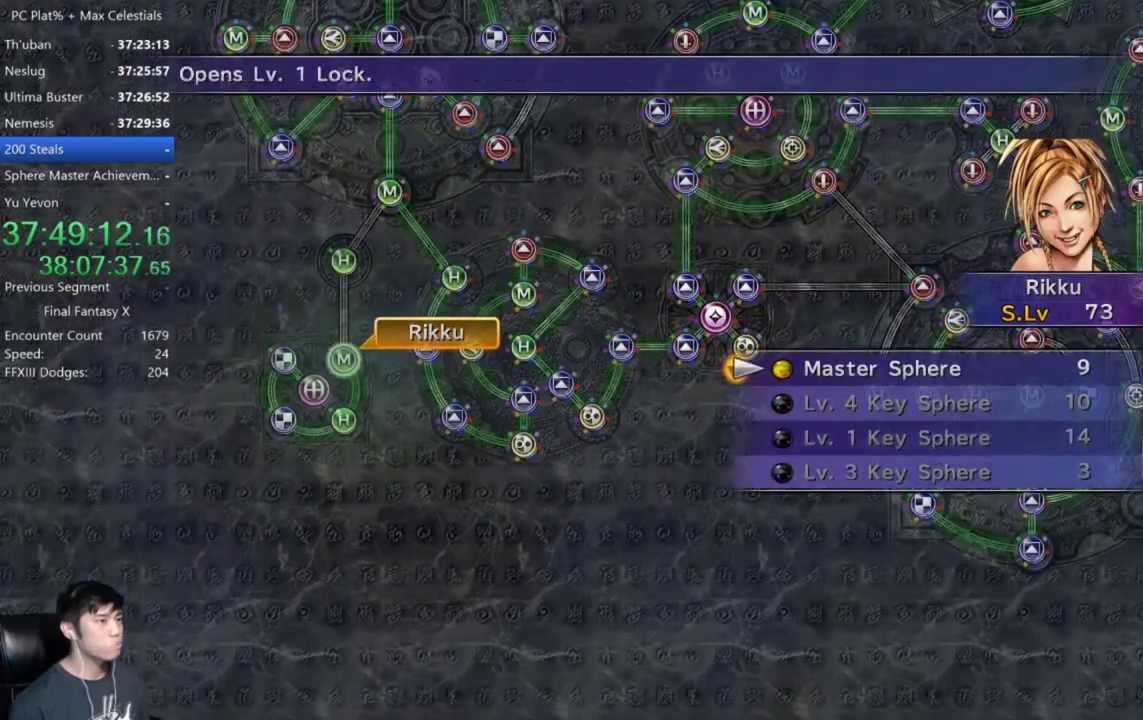
{"buttons": ["L2"], "left_stick": "center", "right_stick": "center", "events": [[66, "DPAD_DOWN", "up"], [400, "L2", "down"]]}
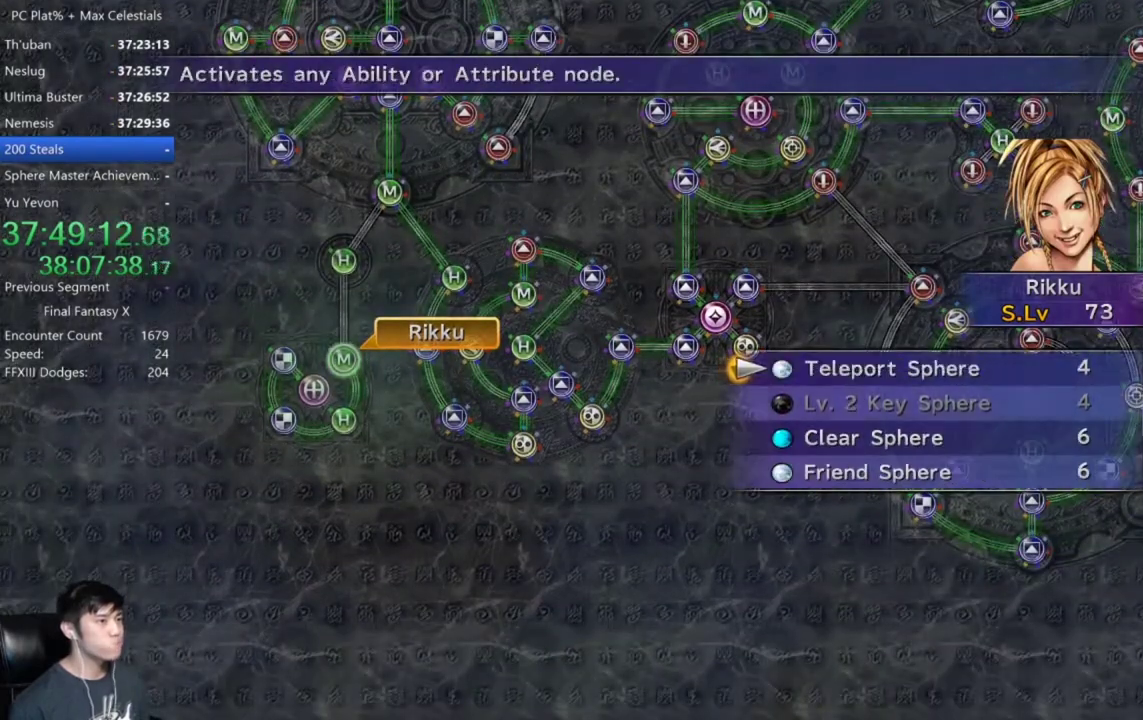
{"buttons": [], "left_stick": "center", "right_stick": "center", "events": [[34, "L2", "up"], [200, "DPAD_DOWN", "down"], [267, "DPAD_DOWN", "up"], [434, "DPAD_DOWN", "down"], [501, "DPAD_DOWN", "up"]]}
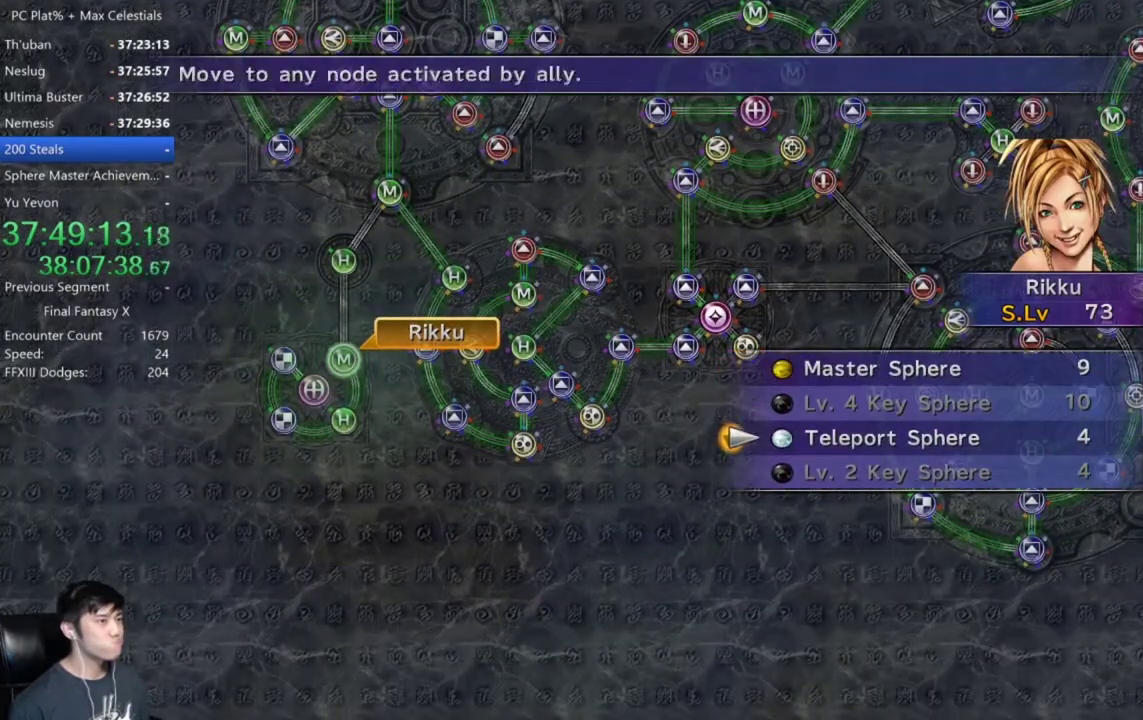
{"buttons": [], "left_stick": "up", "right_stick": "center", "events": [[33, "A", "down"], [100, "A", "up"], [166, "left_stick", "up"]]}
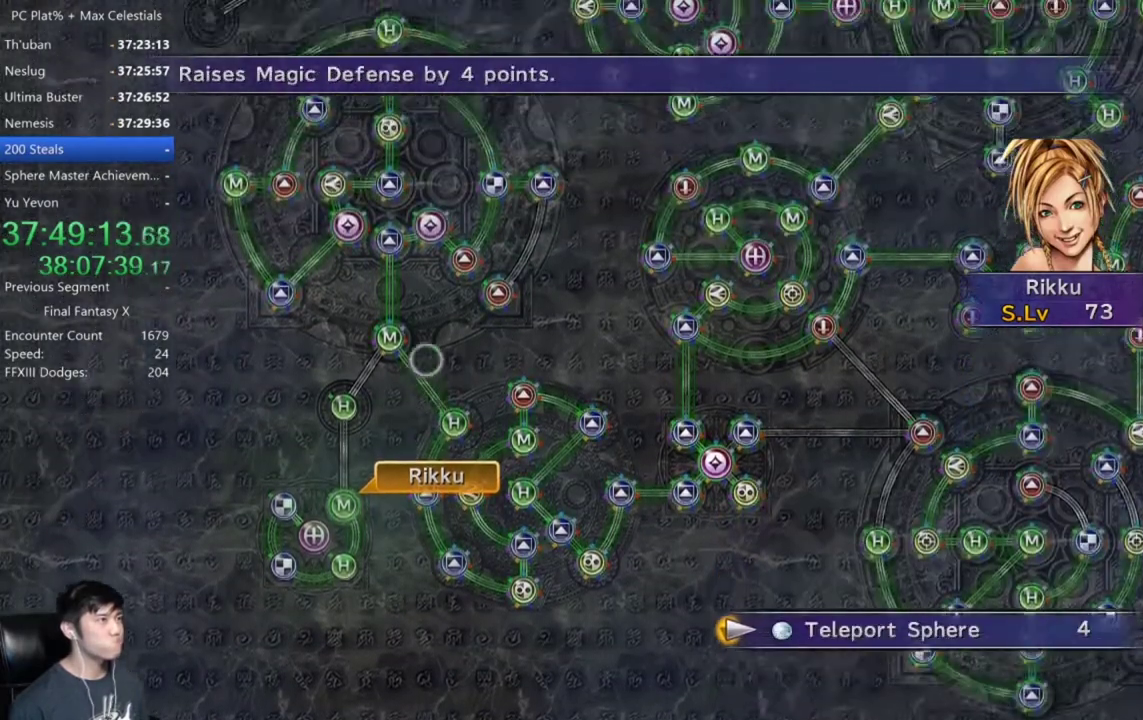
{"buttons": [], "left_stick": "up", "right_stick": "center", "events": []}
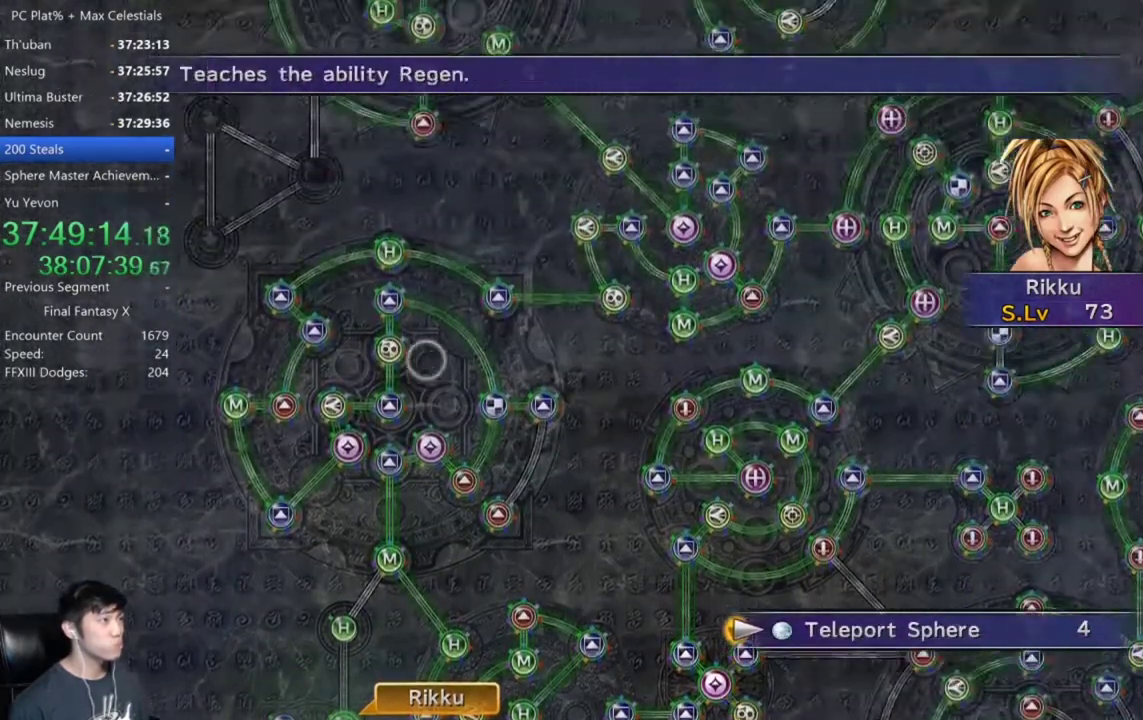
{"buttons": [], "left_stick": "up-left", "right_stick": "center", "events": [[267, "left_stick", "up-left"]]}
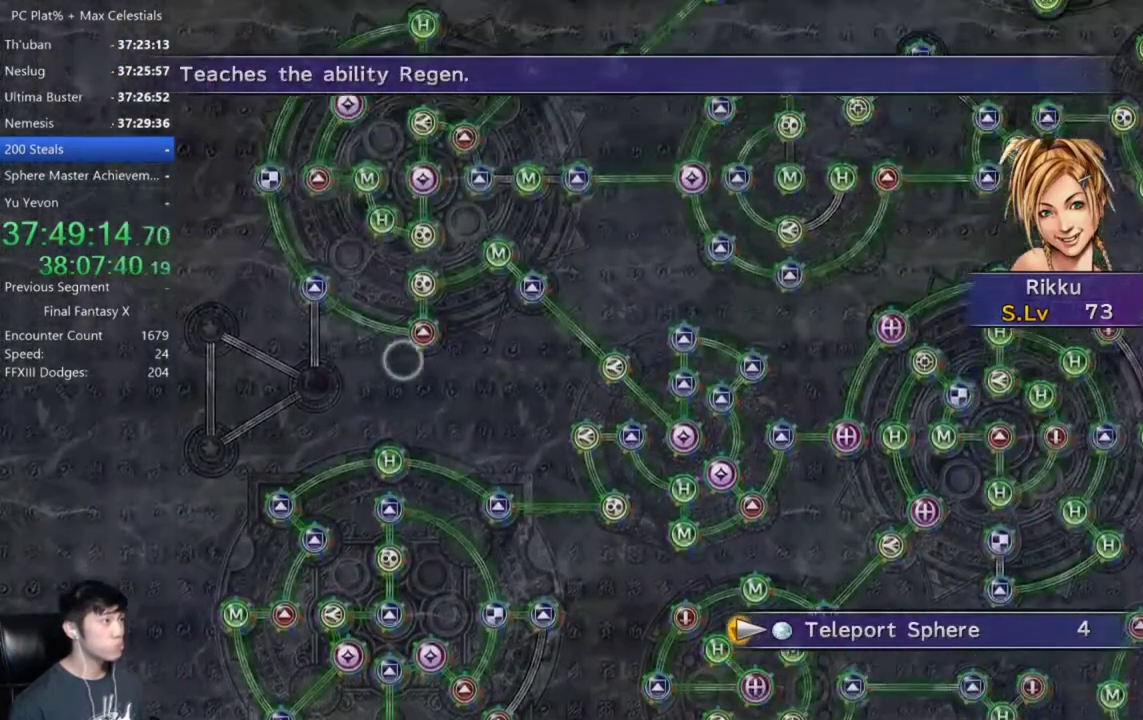
{"buttons": [], "left_stick": "center", "right_stick": "center", "events": [[334, "left_stick", "center"]]}
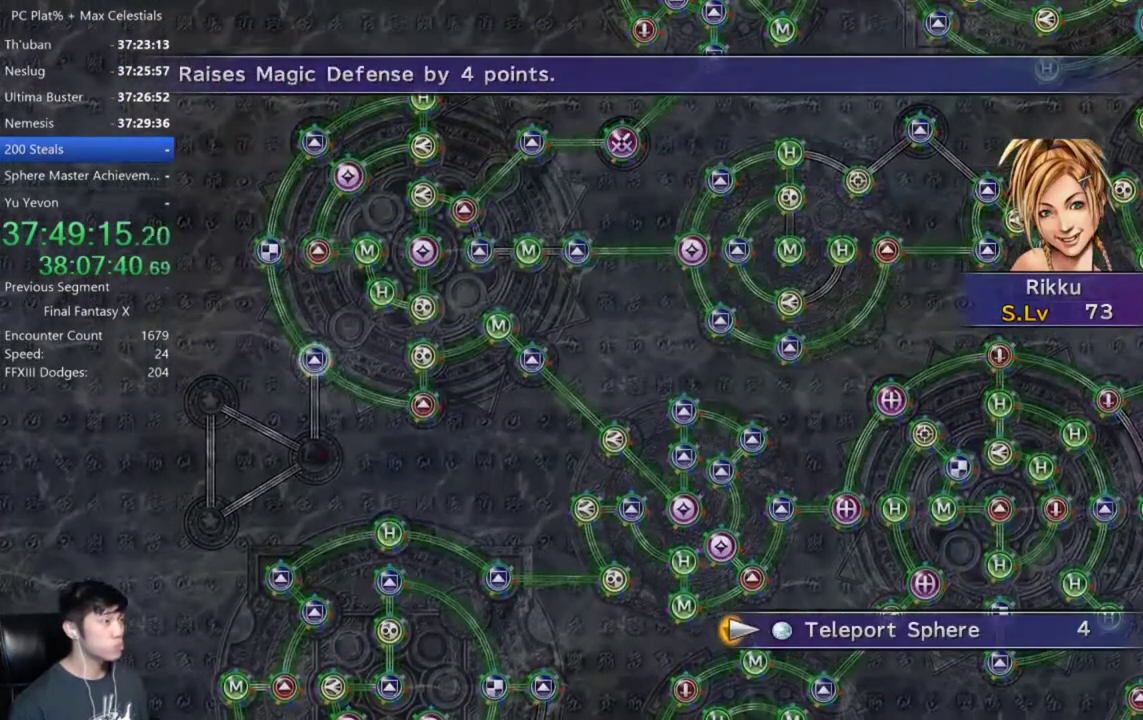
{"buttons": [], "left_stick": "center", "right_stick": "center", "events": []}
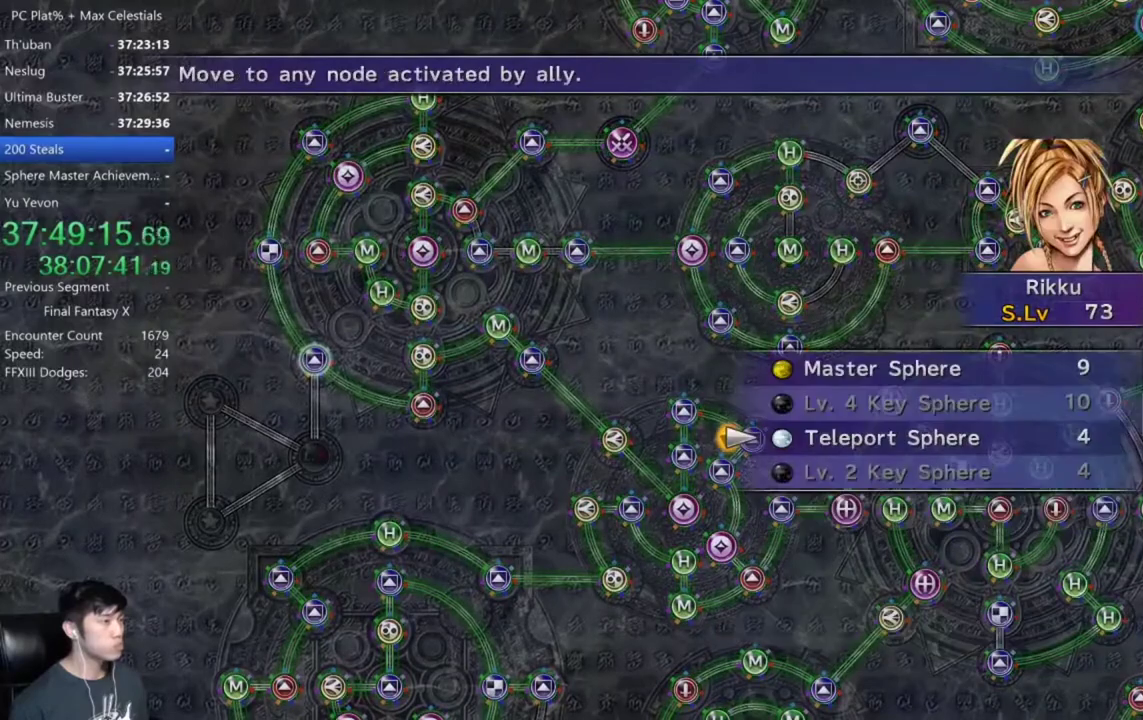
{"buttons": [], "left_stick": "center", "right_stick": "center", "events": [[200, "B", "down"], [267, "B", "up"]]}
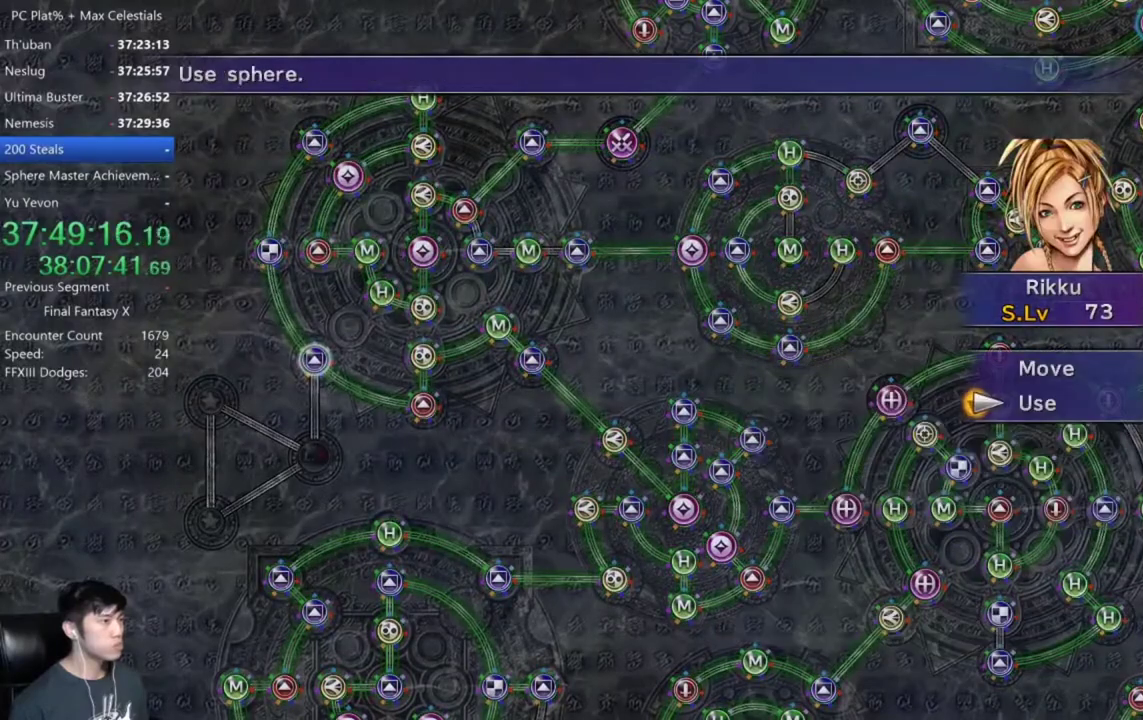
{"buttons": [], "left_stick": "center", "right_stick": "center", "events": [[300, "R1", "down"], [400, "R1", "up"]]}
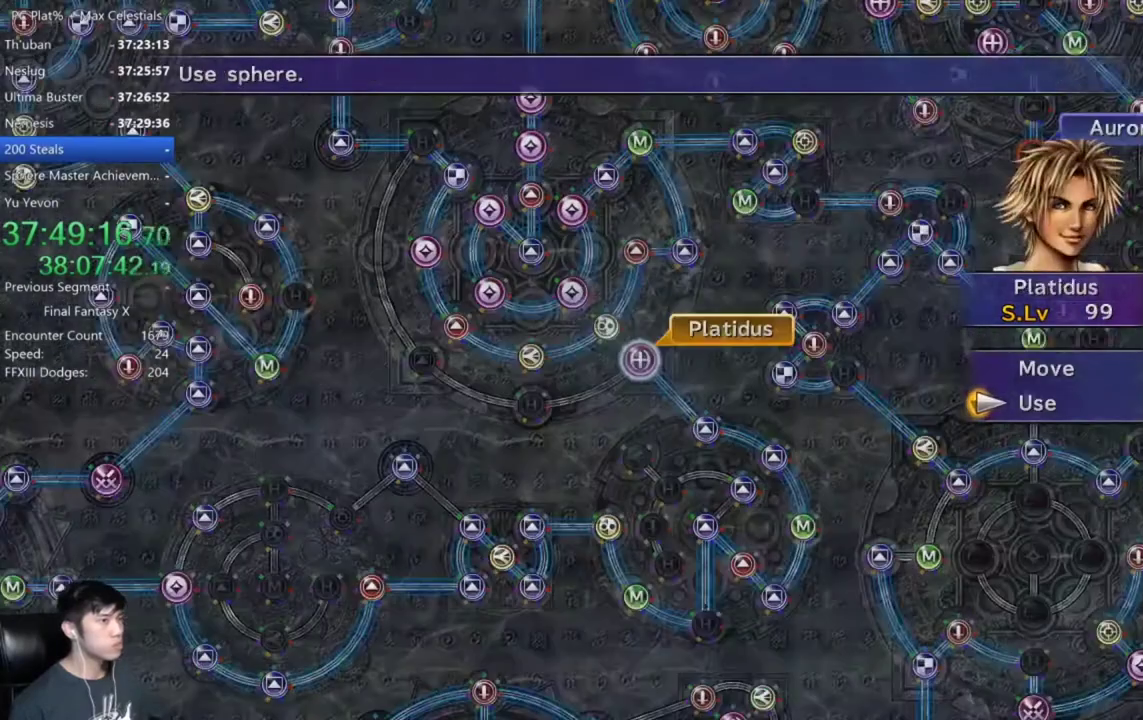
{"buttons": [], "left_stick": "center", "right_stick": "center", "events": []}
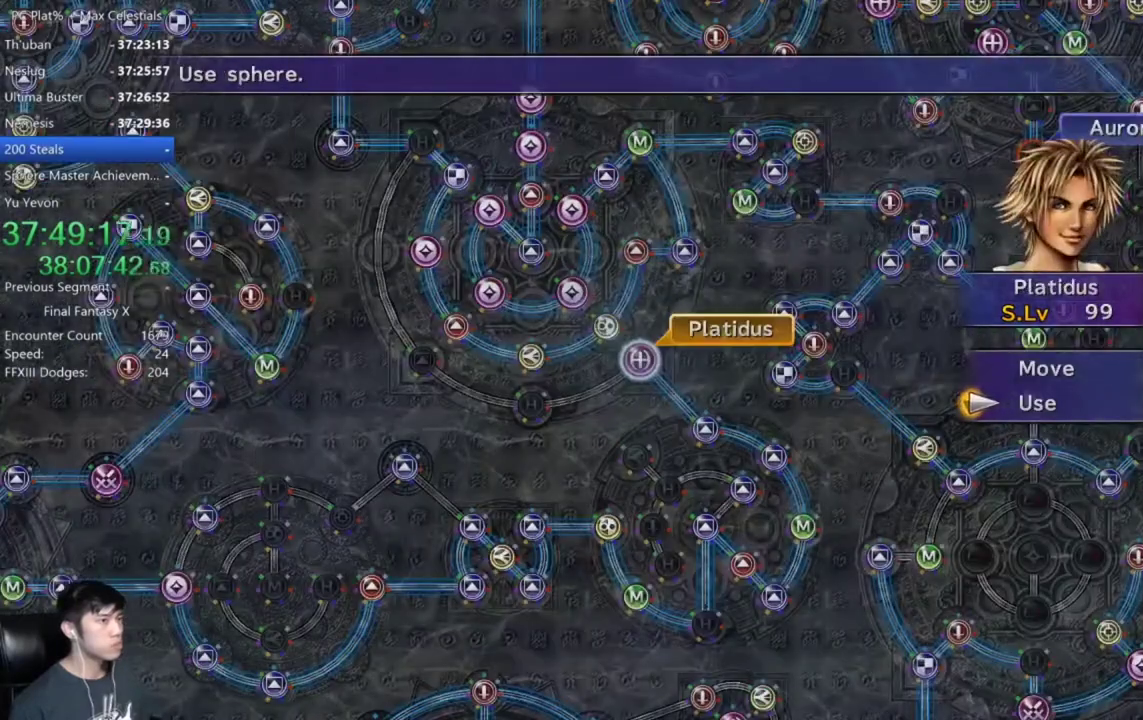
{"buttons": [], "left_stick": "center", "right_stick": "center", "events": []}
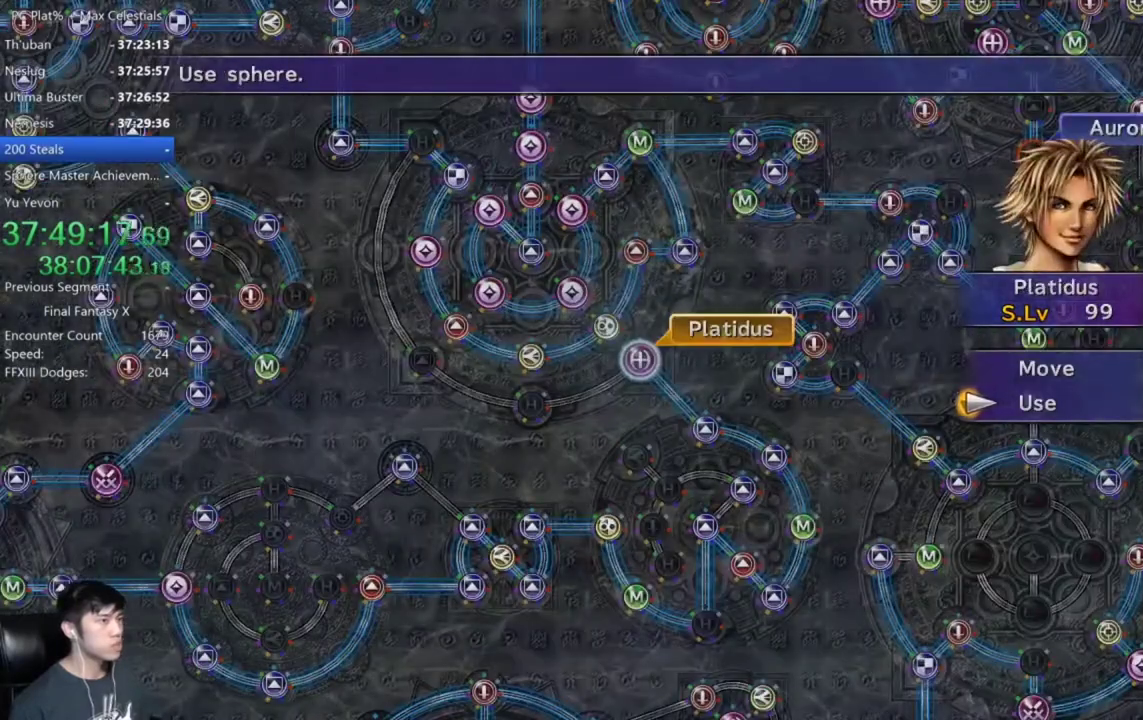
{"buttons": [], "left_stick": "center", "right_stick": "center", "events": [[34, "R1", "down"], [167, "R1", "up"]]}
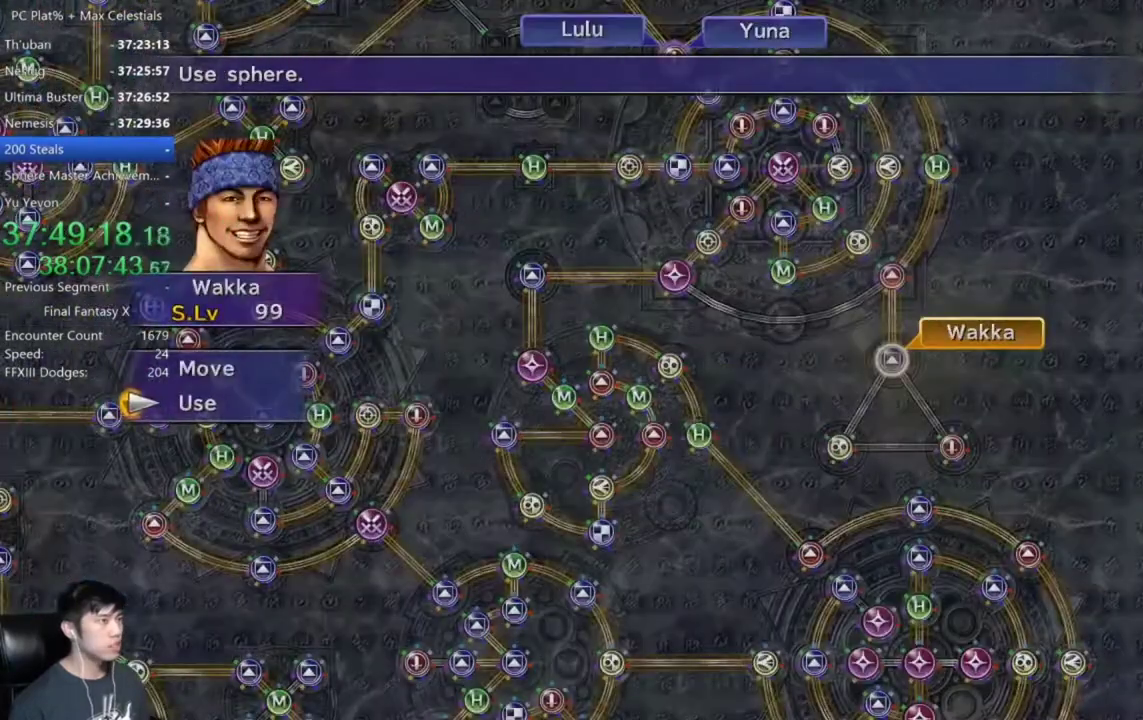
{"buttons": [], "left_stick": "center", "right_stick": "center", "events": [[66, "A", "down"], [167, "A", "up"], [333, "A", "down"], [400, "A", "up"]]}